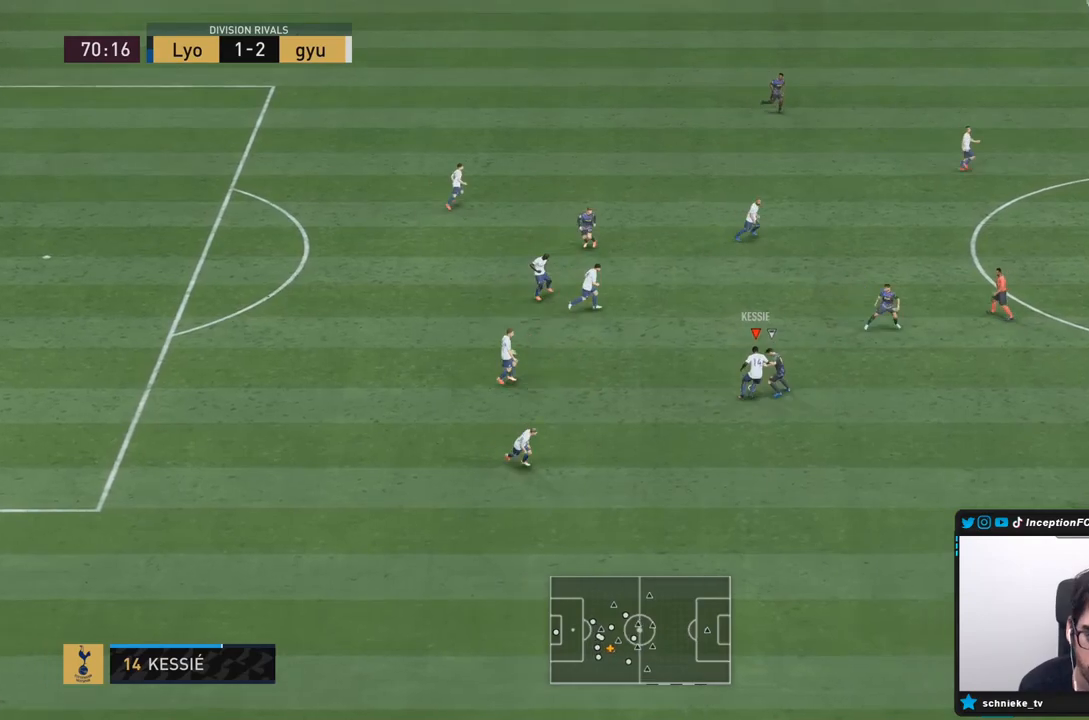
Gameplay with a controller (PlayStation layout); each line is a JSON object with the inputs held at the frame after it. "events" lists button and stick changes between this image and that frame as [ms after this image, input, new state], when the widget could be followed in between. Not read: L3 R3.
{"buttons": [], "left_stick": "down-left", "right_stick": "center", "events": [[50, "left_stick", "left"], [167, "left_stick", "down-left"], [250, "L2", "up"]]}
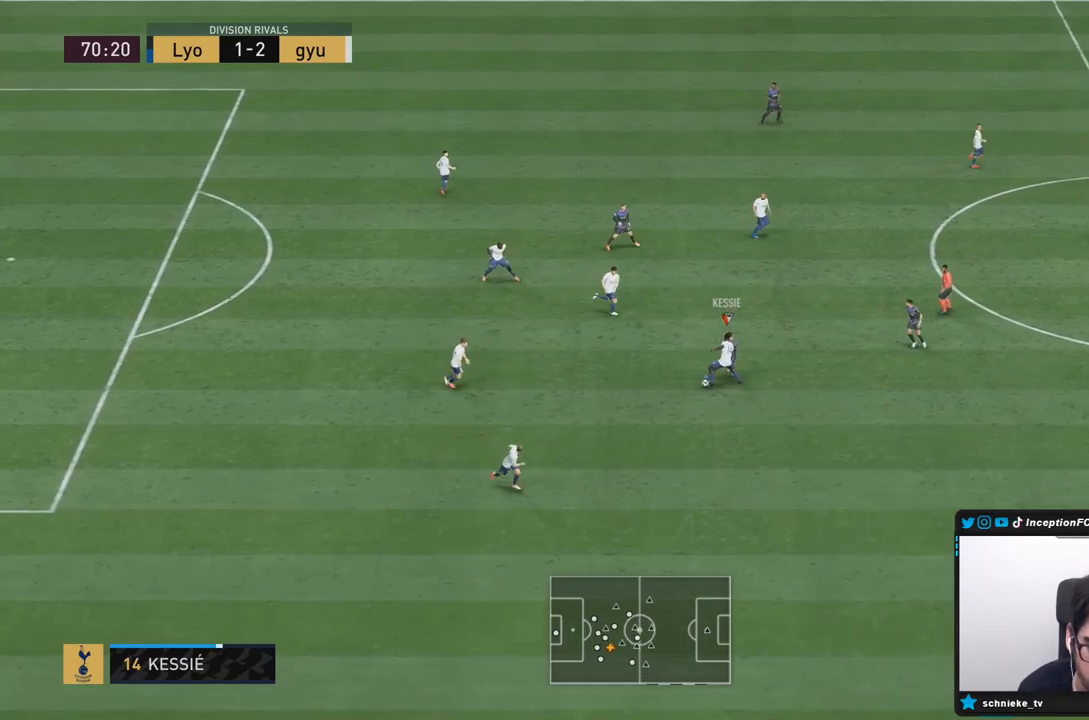
{"buttons": [], "left_stick": "down", "right_stick": "center", "events": [[67, "CROSS", "down"], [167, "left_stick", "down"], [233, "CROSS", "up"]]}
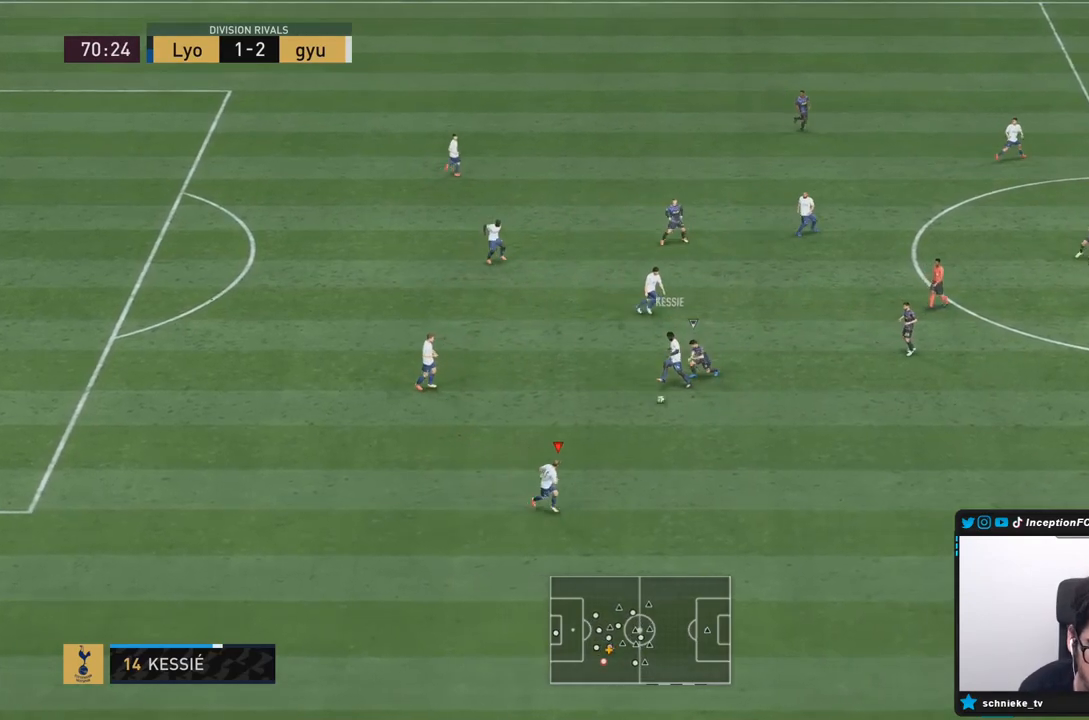
{"buttons": [], "left_stick": "down-right", "right_stick": "center", "events": [[217, "left_stick", "center"], [267, "R2", "down"], [283, "left_stick", "down-right"], [483, "R2", "up"]]}
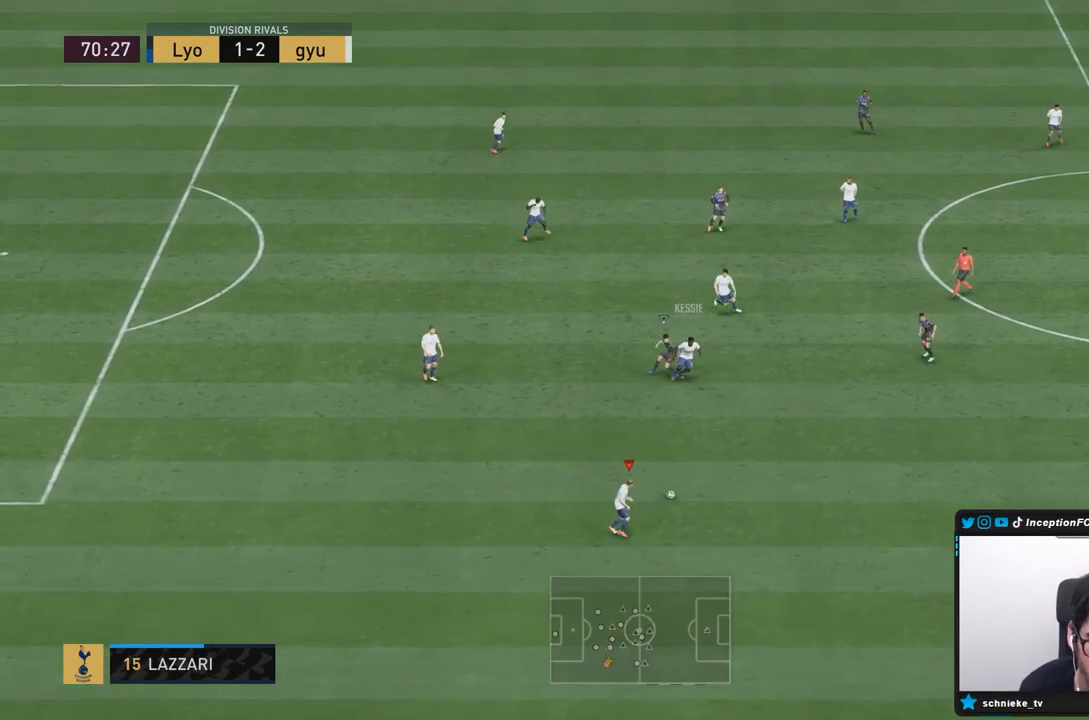
{"buttons": ["R2"], "left_stick": "down-right", "right_stick": "center", "events": [[367, "R2", "down"]]}
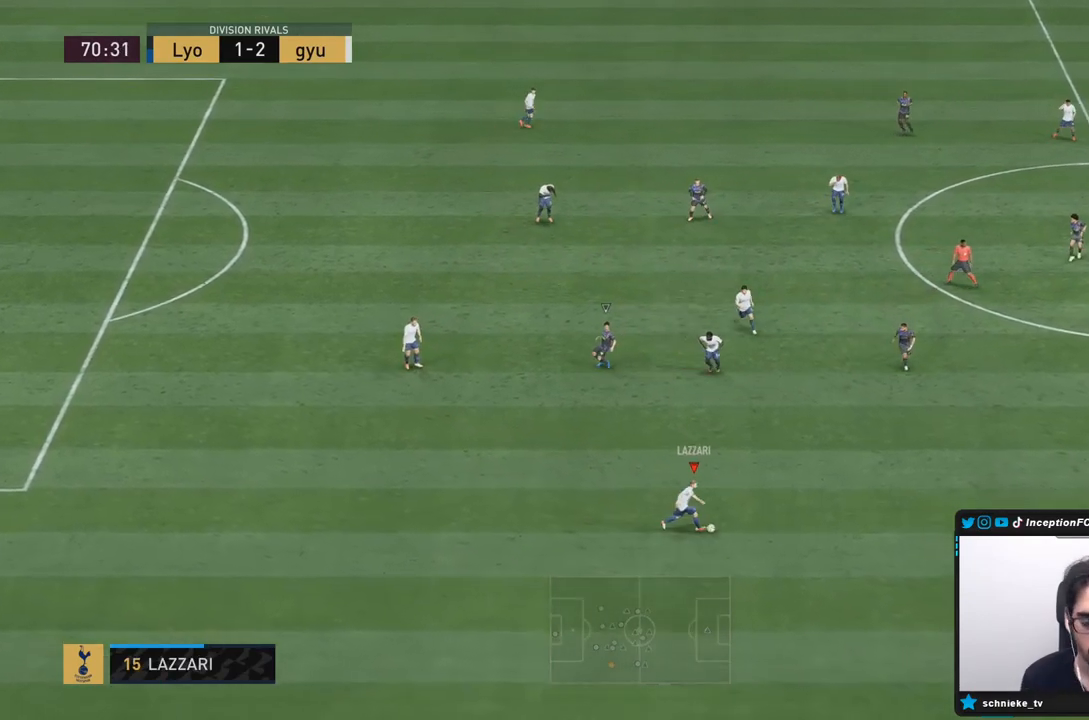
{"buttons": ["R2"], "left_stick": "down-right", "right_stick": "center", "events": []}
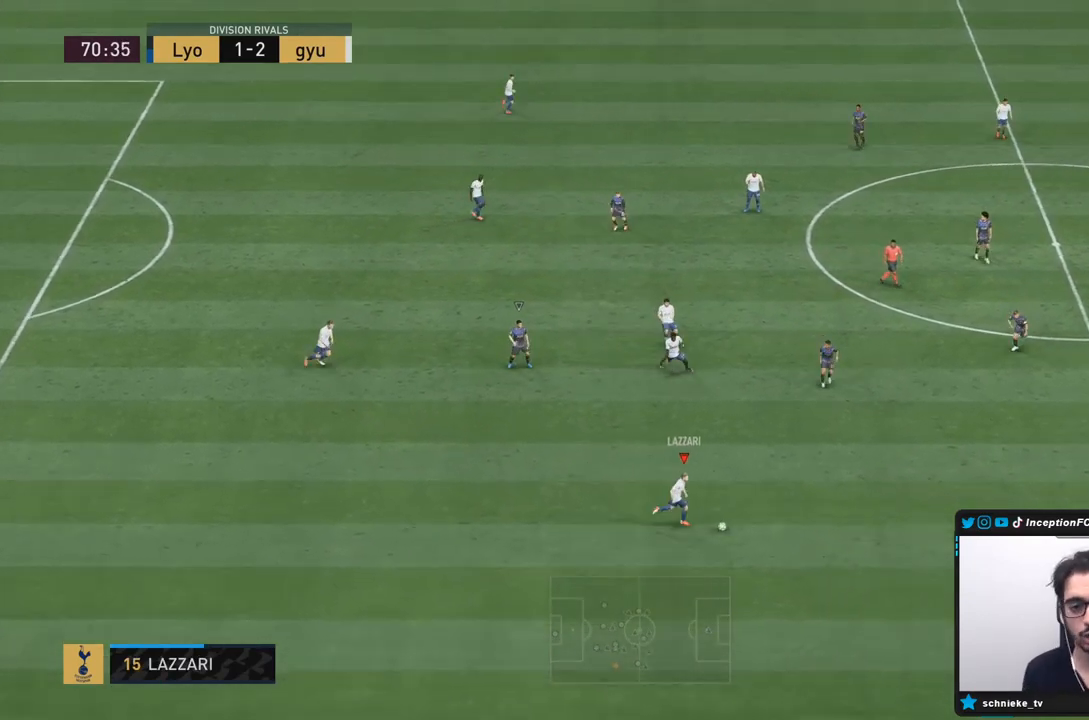
{"buttons": ["R2"], "left_stick": "down-right", "right_stick": "center", "events": []}